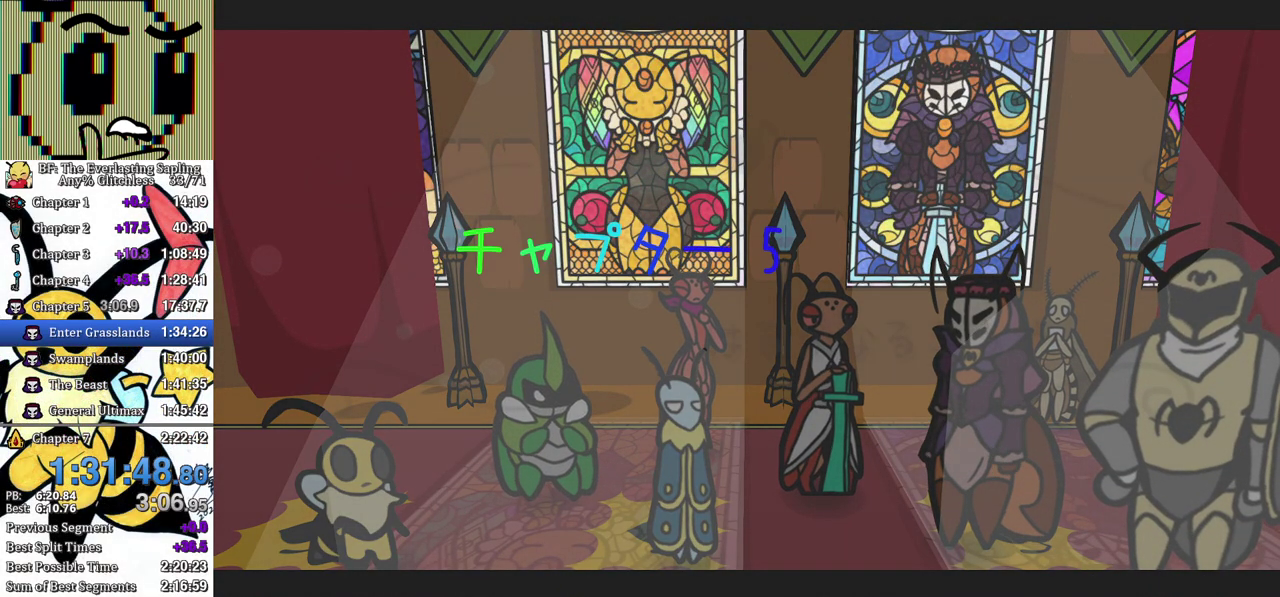
Gameplay with a controller (Xbox layout); each line is a JSON object with the inputs held at the frame after it. "events" lists button and stick changes between this image and that frame as [ms after this image, input, new state], when the widget could be followed in between. Not read: L1 L2 L3 R1 R2 R3.
{"buttons": ["B"], "left_stick": "center", "events": []}
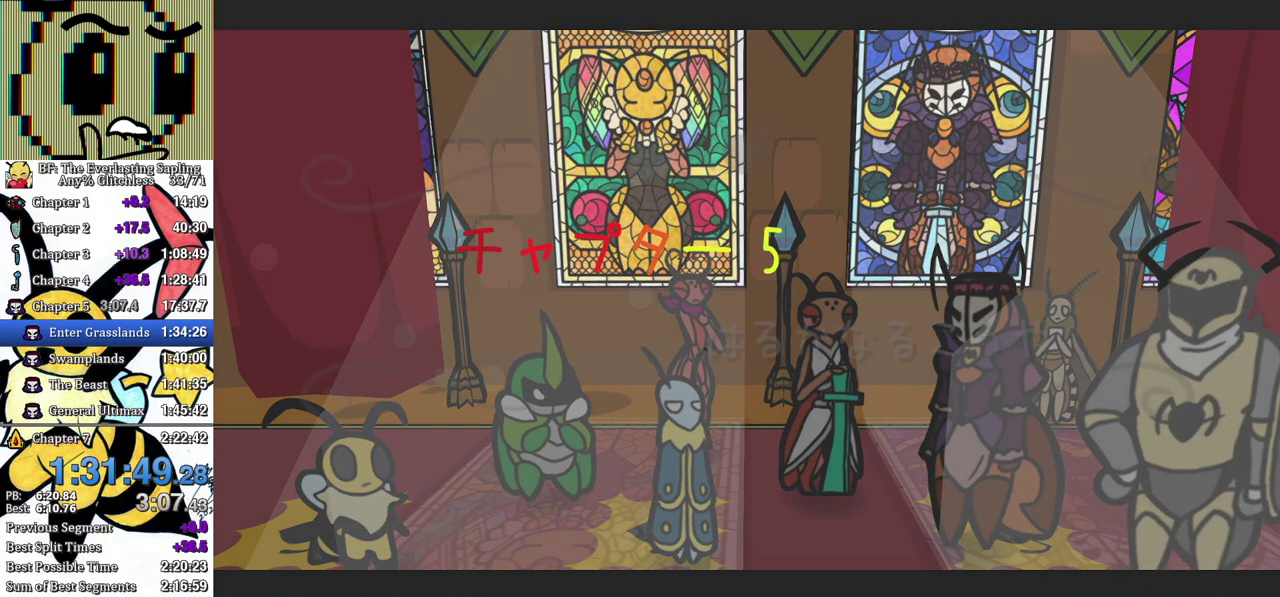
{"buttons": ["B"], "left_stick": "center", "events": []}
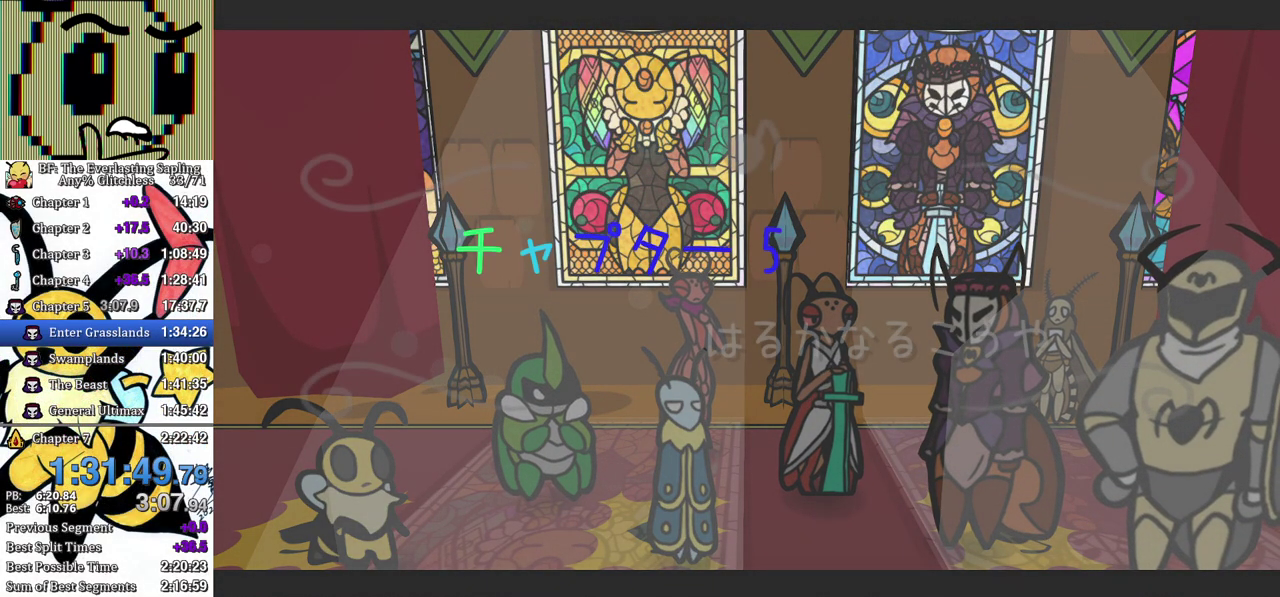
{"buttons": ["B"], "left_stick": "center", "events": []}
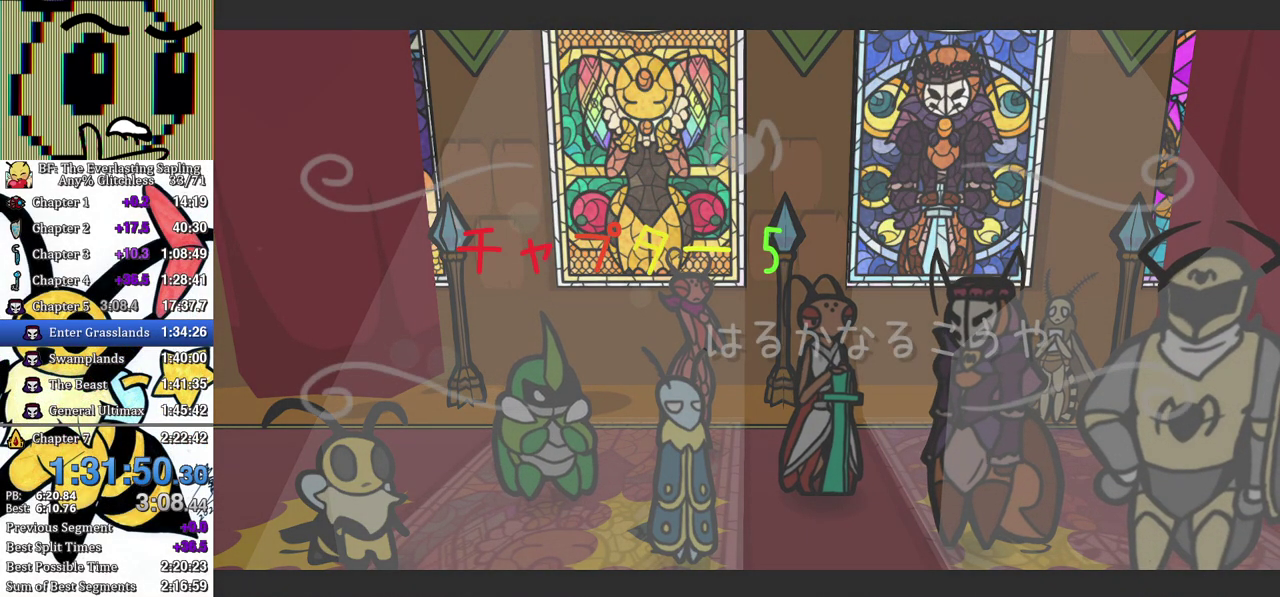
{"buttons": ["B"], "left_stick": "center", "events": []}
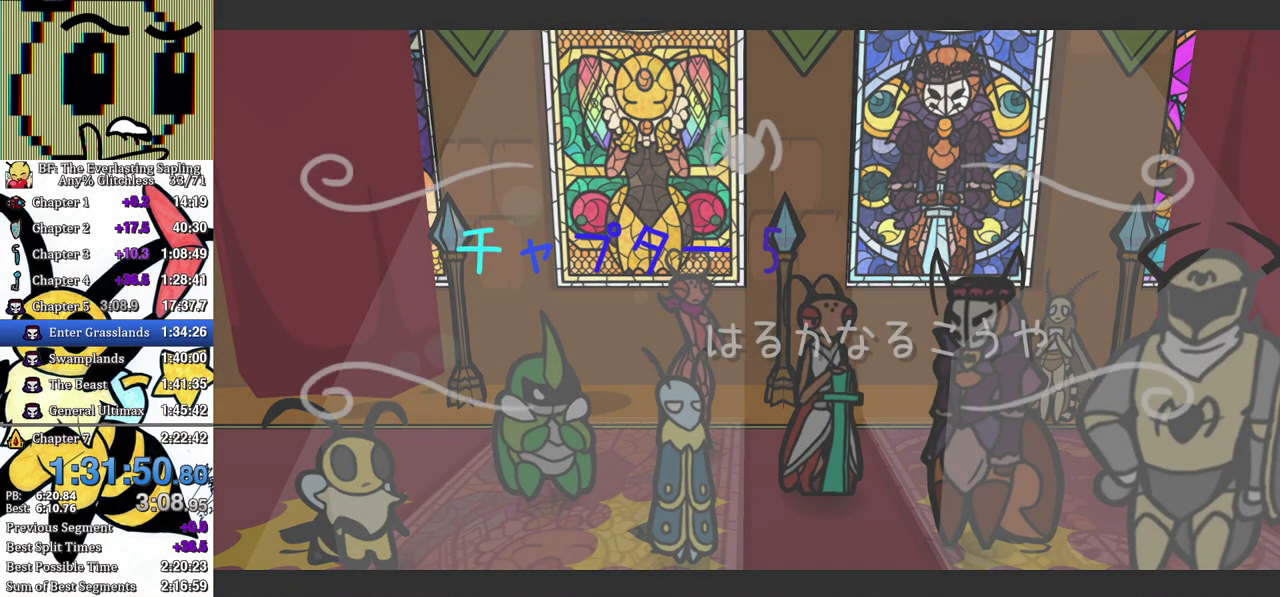
{"buttons": ["B"], "left_stick": "center", "events": []}
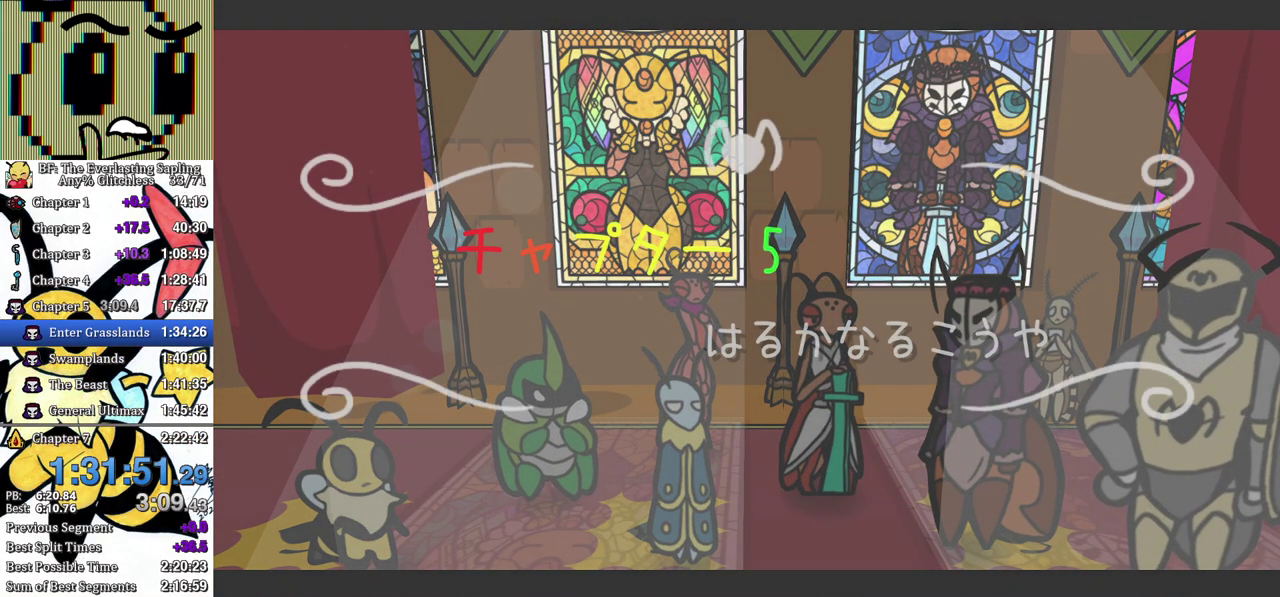
{"buttons": ["B"], "left_stick": "center", "events": []}
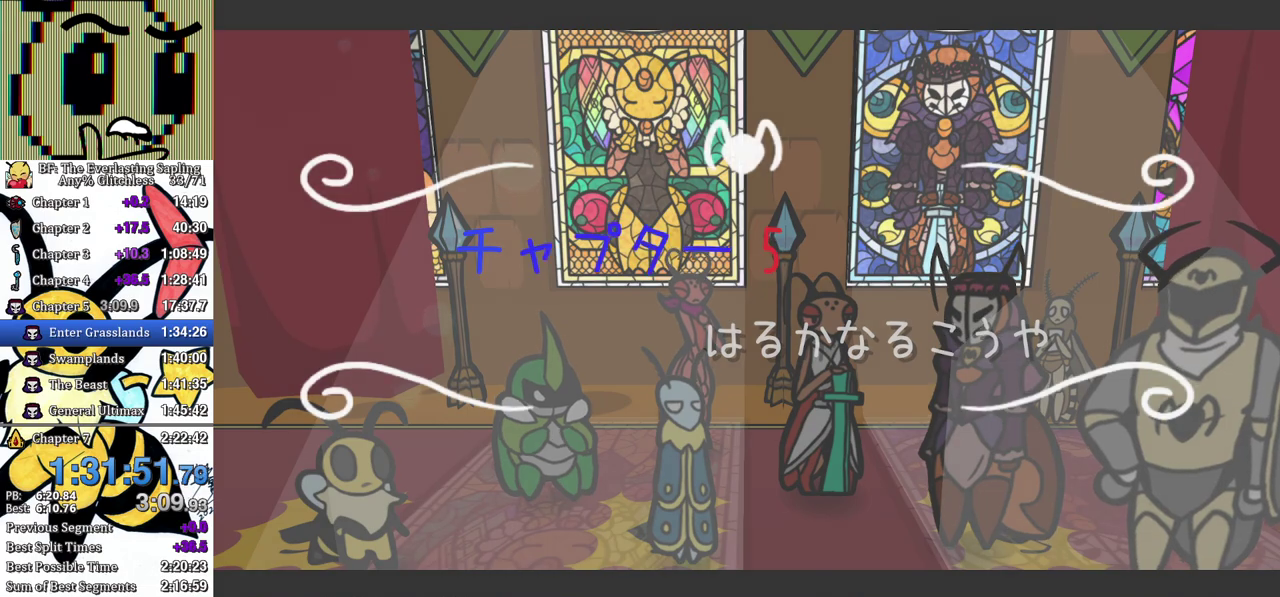
{"buttons": ["B"], "left_stick": "center", "events": []}
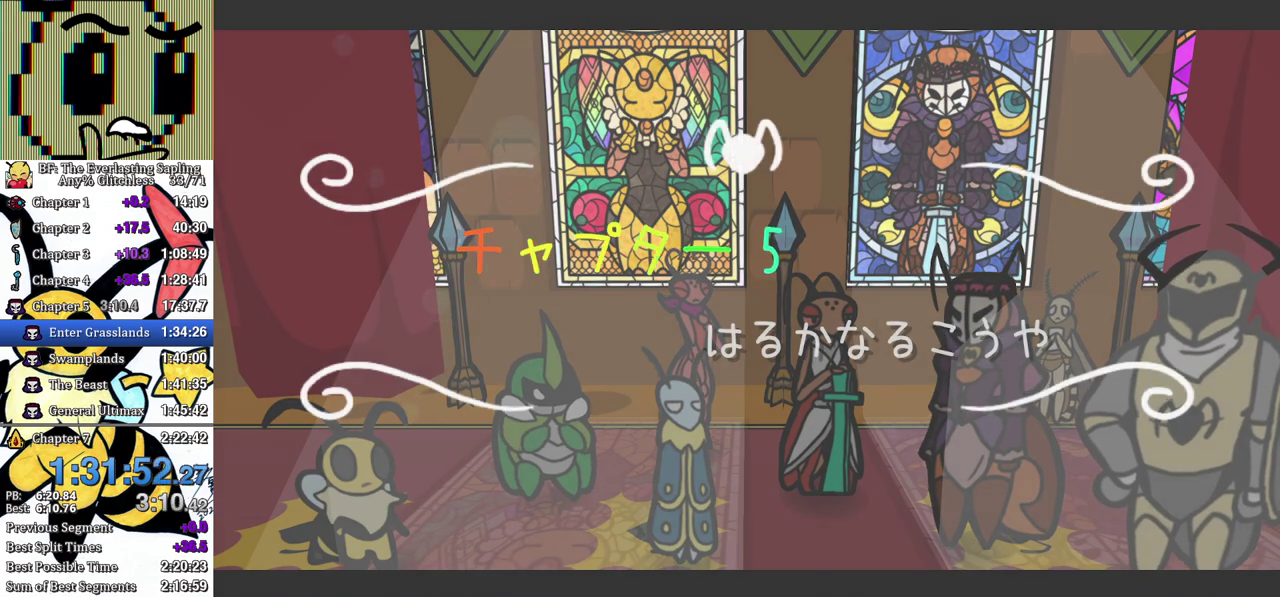
{"buttons": ["B"], "left_stick": "center", "events": []}
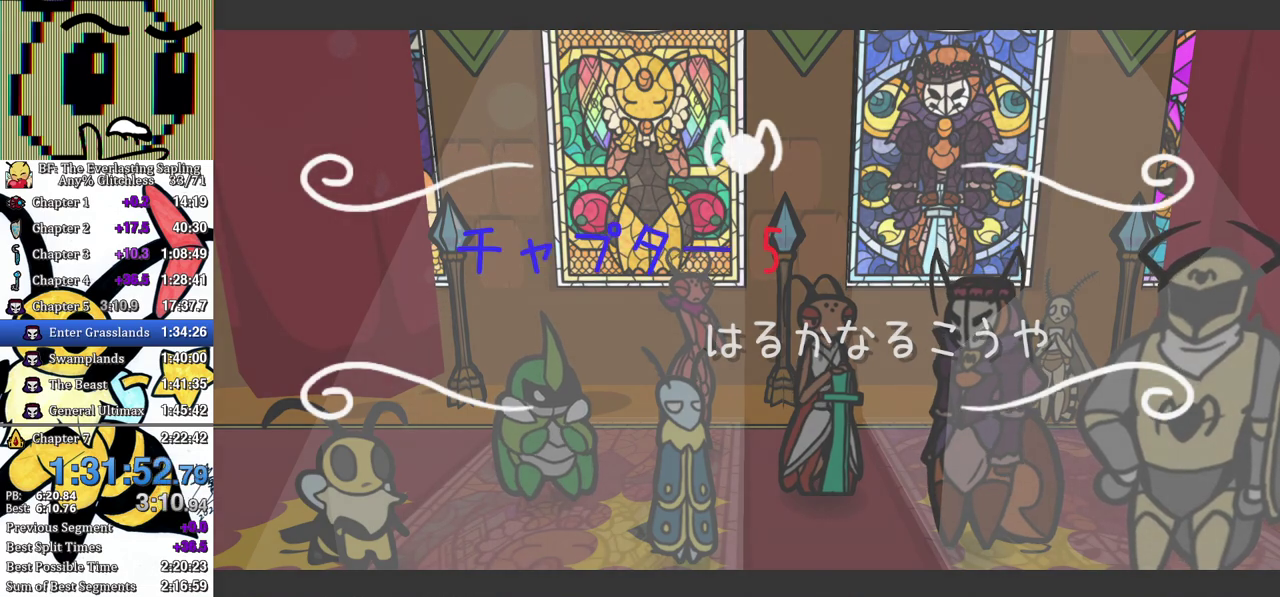
{"buttons": ["B"], "left_stick": "center", "events": []}
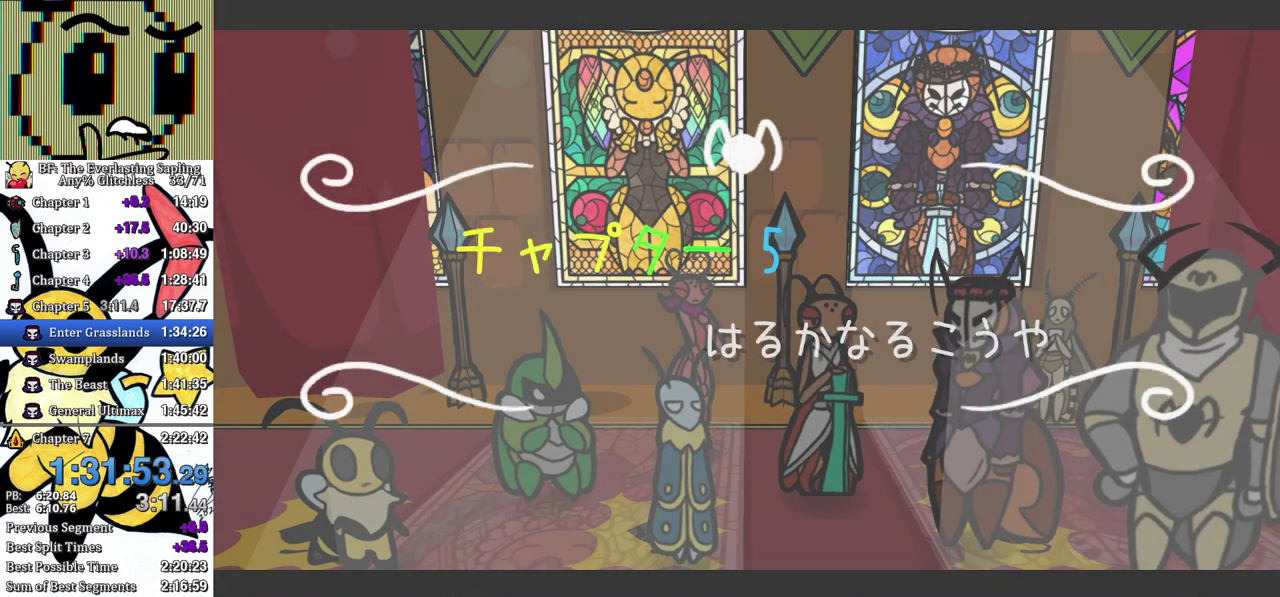
{"buttons": ["B"], "left_stick": "center", "events": []}
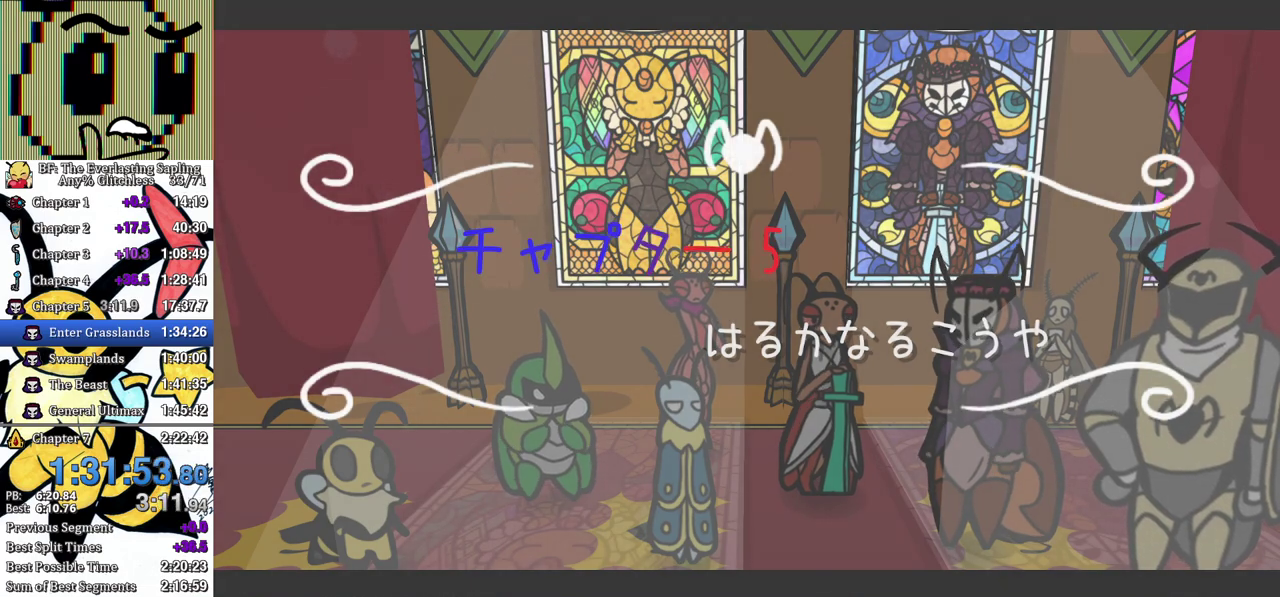
{"buttons": ["B"], "left_stick": "center", "events": []}
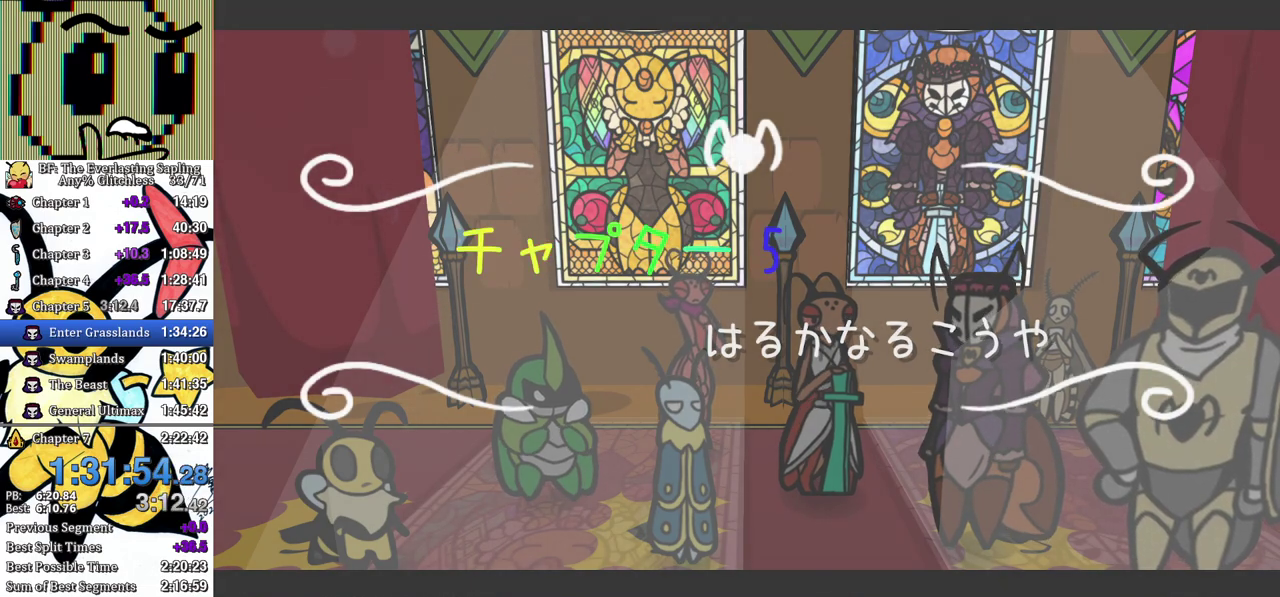
{"buttons": ["B"], "left_stick": "center", "events": []}
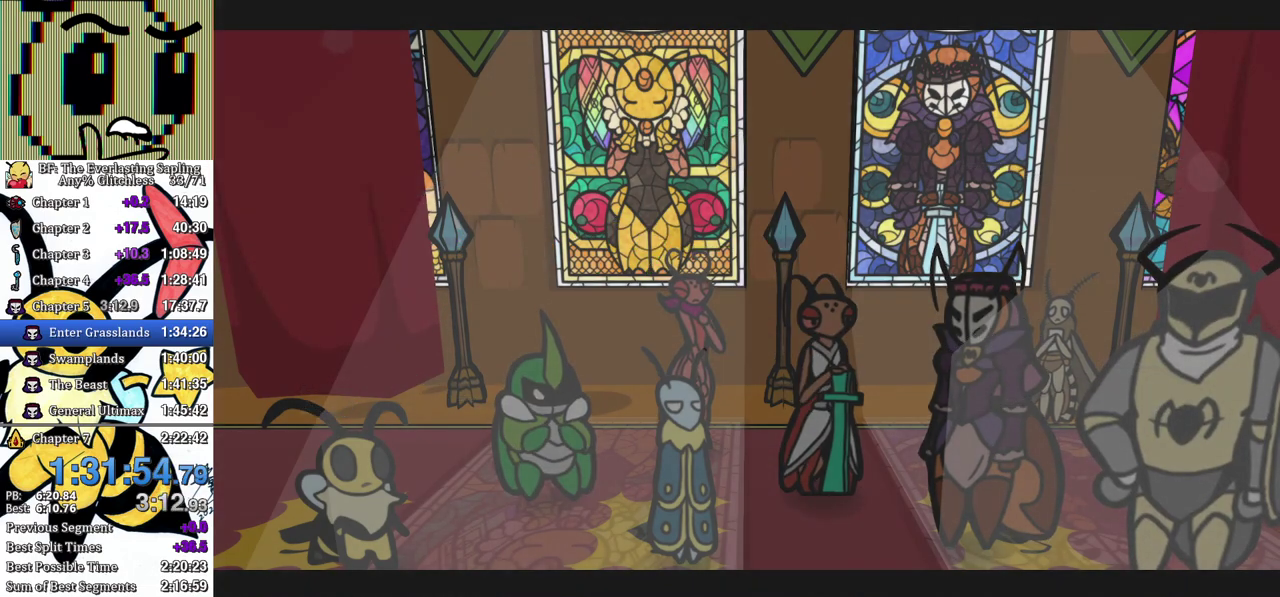
{"buttons": ["B"], "left_stick": "center", "events": []}
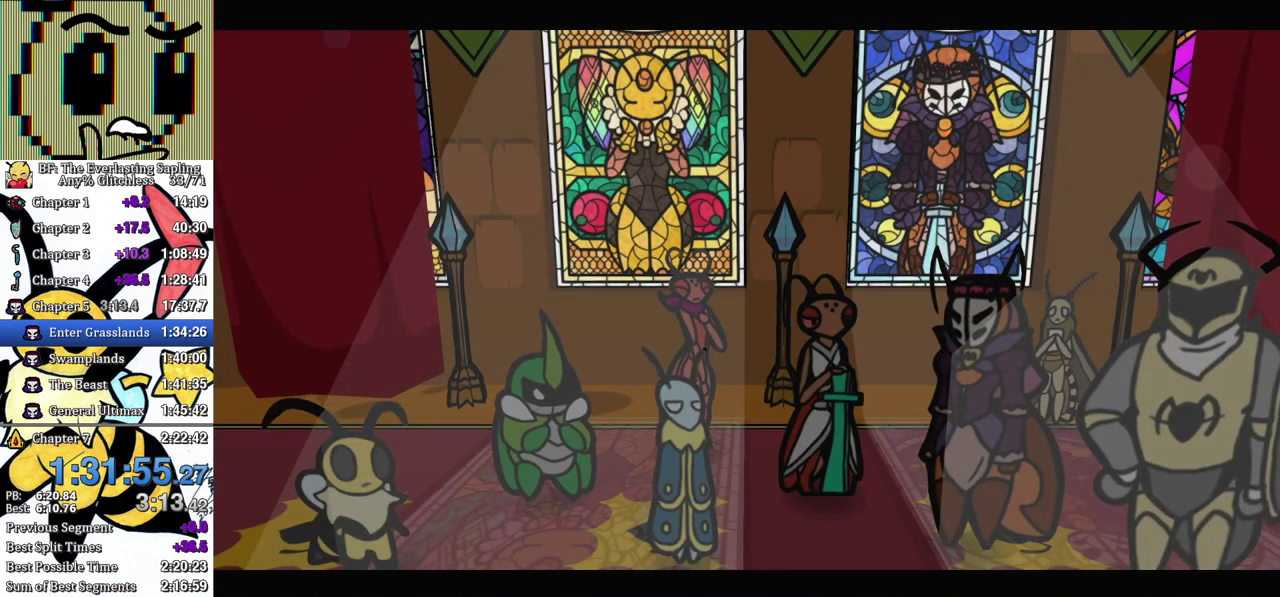
{"buttons": ["B"], "left_stick": "center", "events": []}
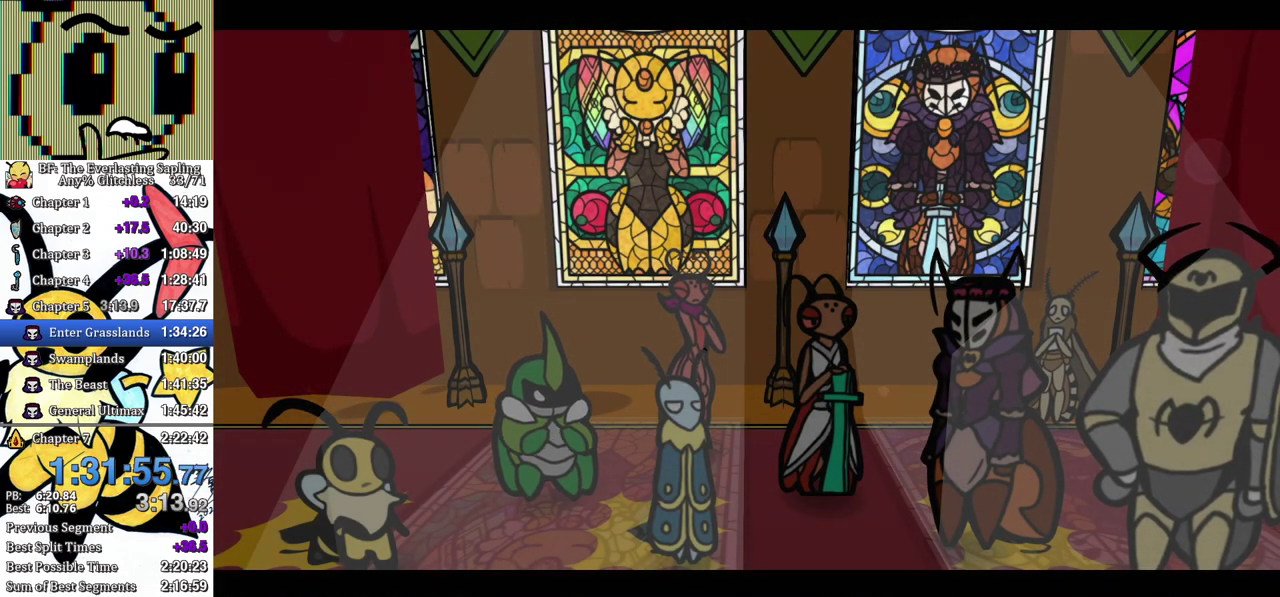
{"buttons": ["B"], "left_stick": "center", "events": []}
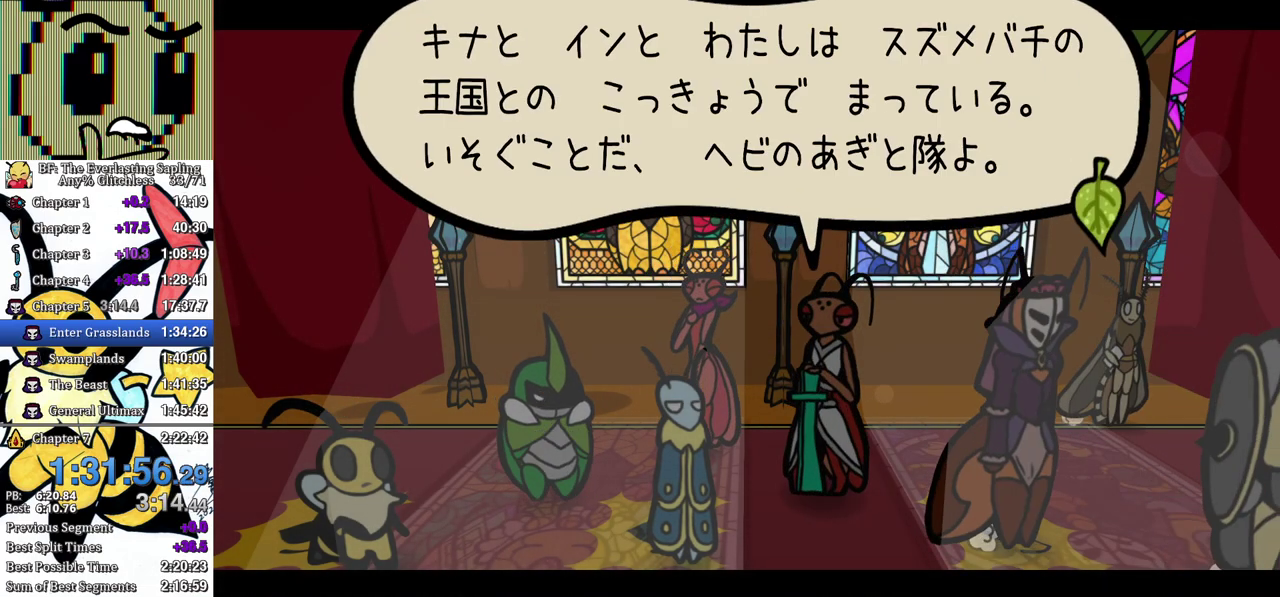
{"buttons": ["B"], "left_stick": "center", "events": []}
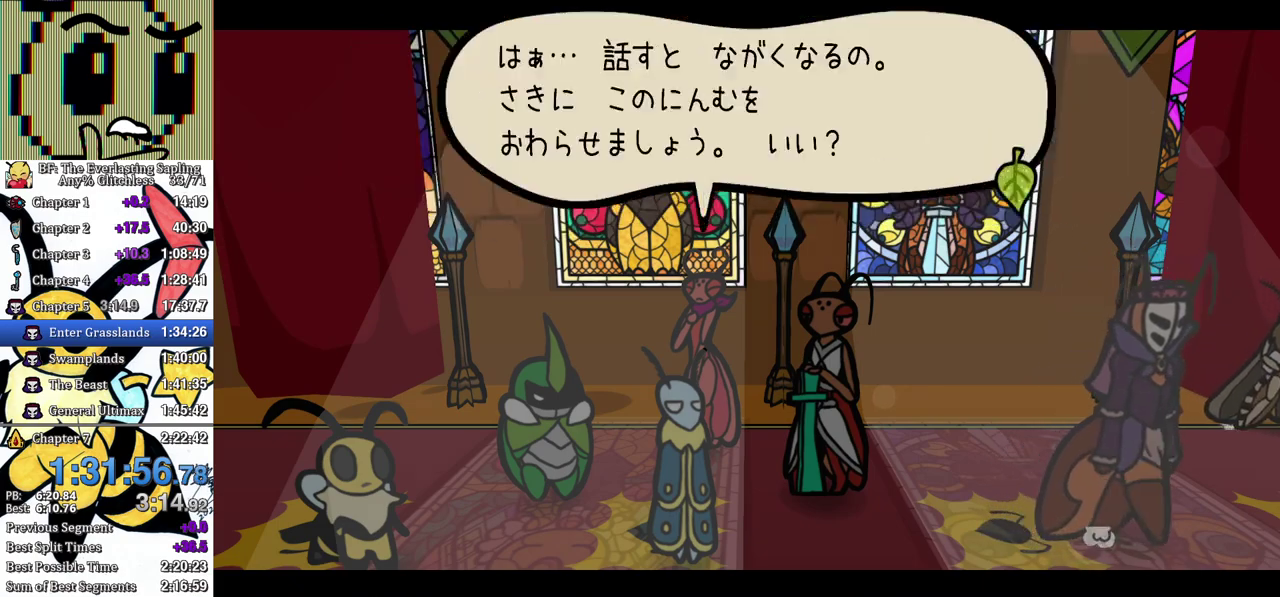
{"buttons": ["B"], "left_stick": "center", "events": []}
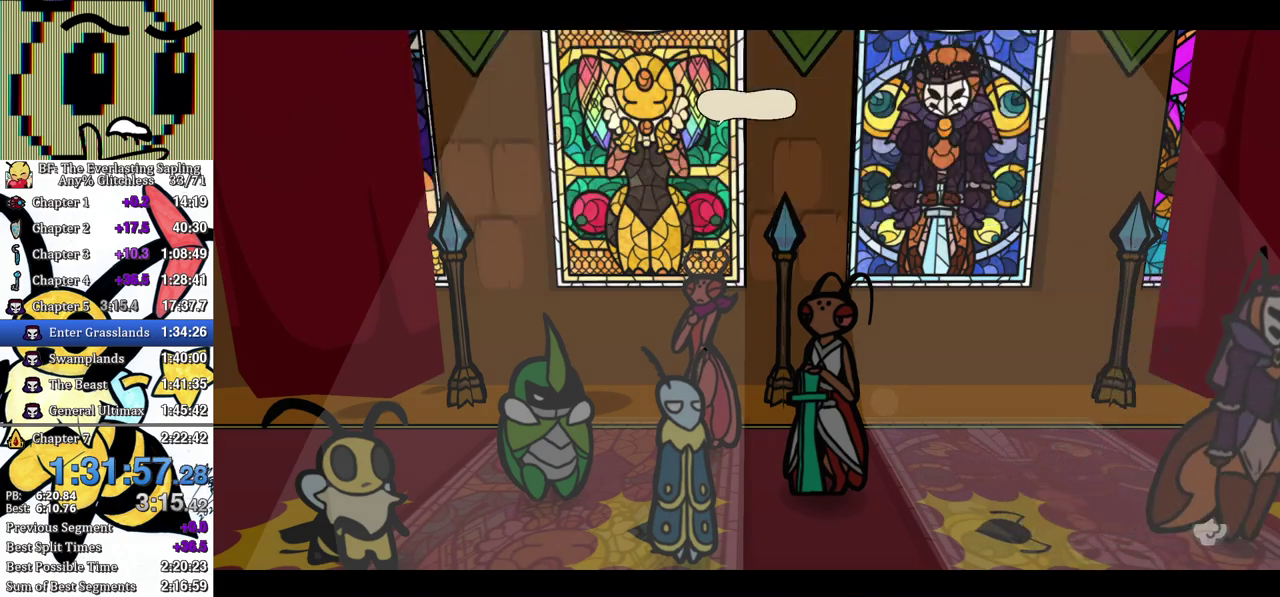
{"buttons": ["B"], "left_stick": "center", "events": []}
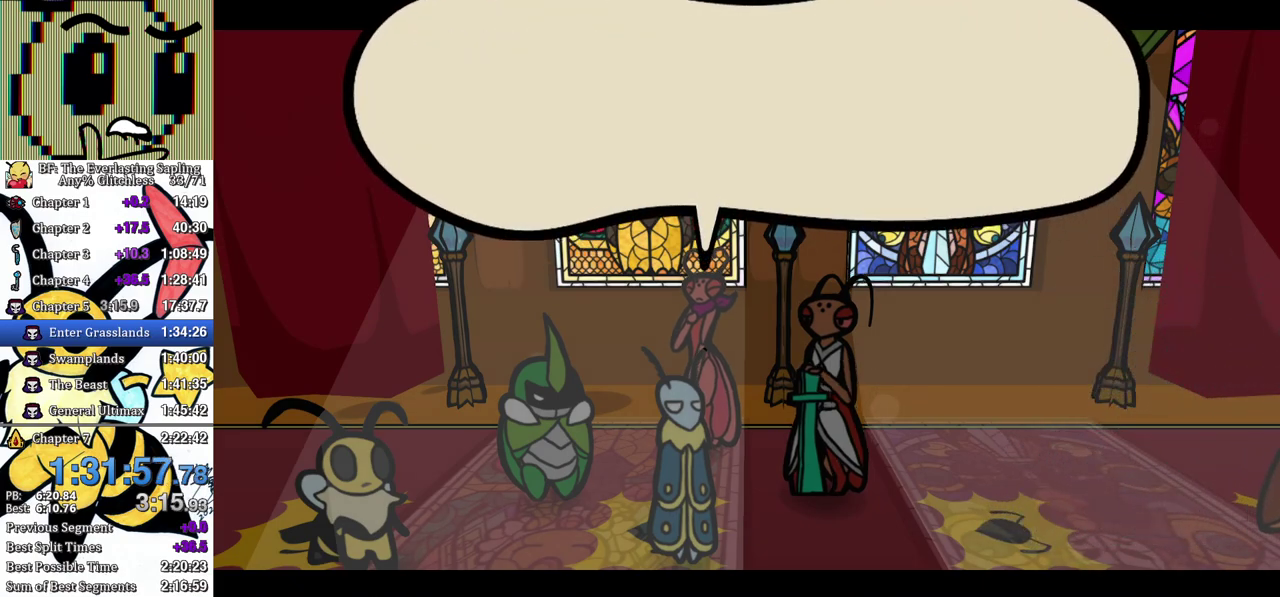
{"buttons": ["B"], "left_stick": "center", "events": []}
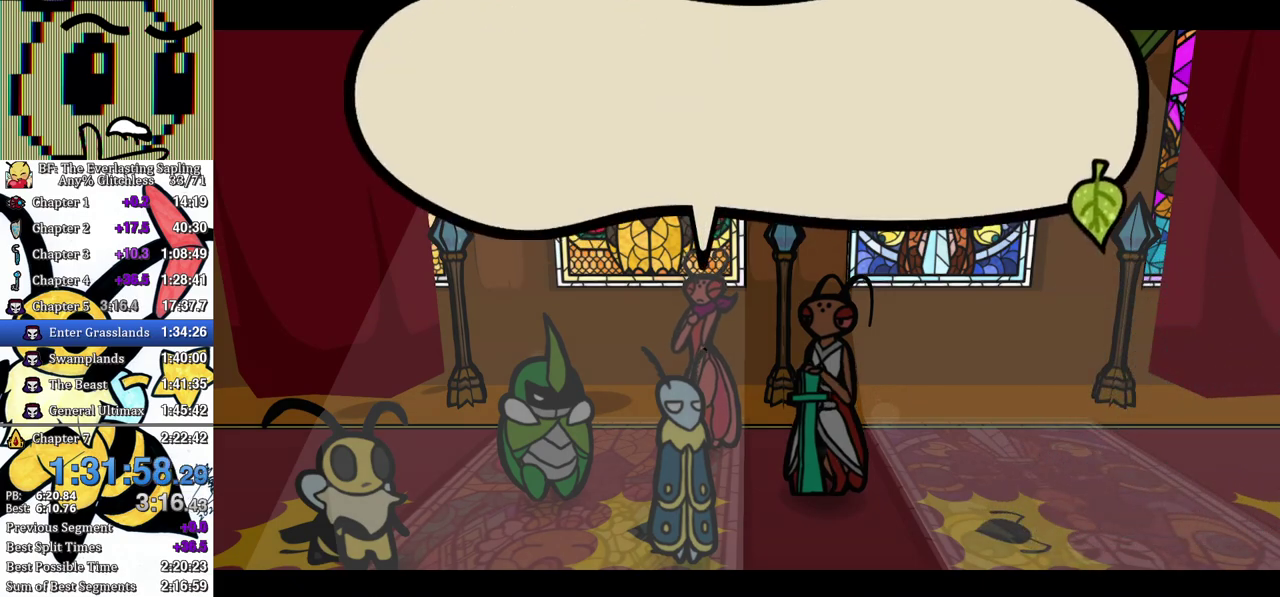
{"buttons": ["B"], "left_stick": "center", "events": []}
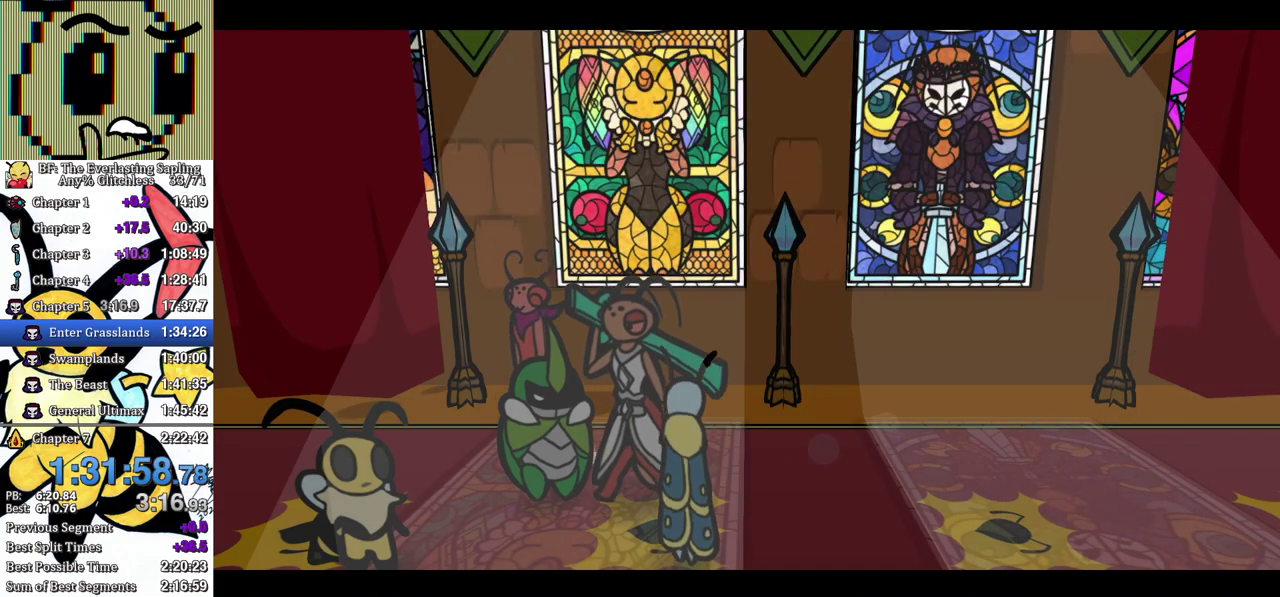
{"buttons": ["B"], "left_stick": "center", "events": []}
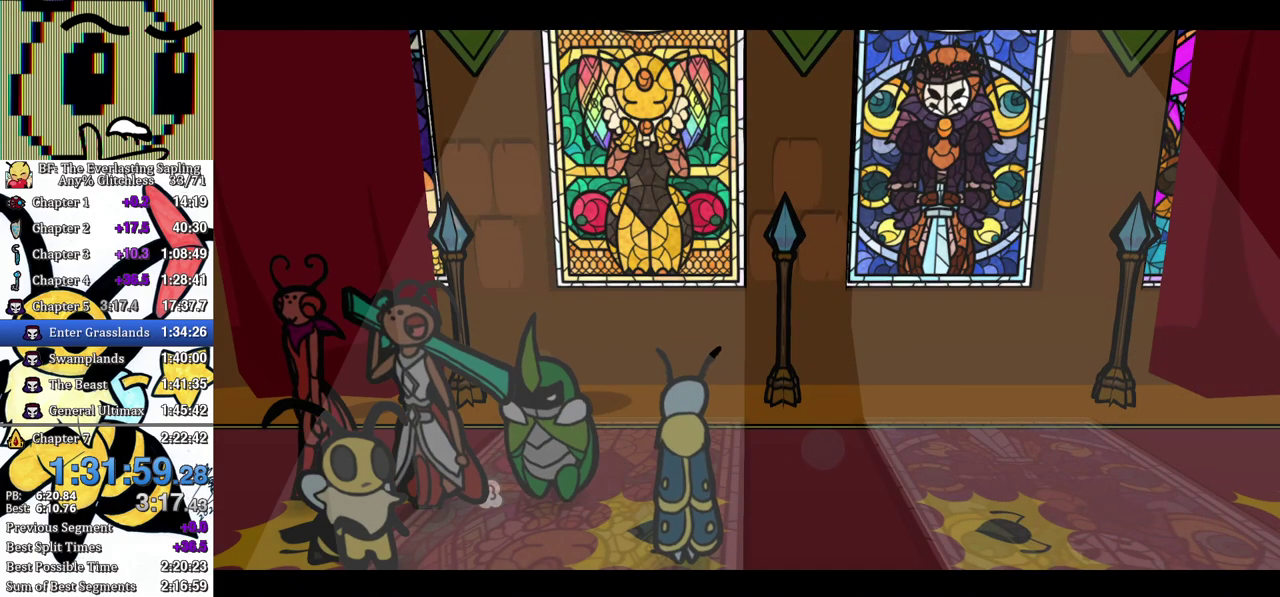
{"buttons": ["B"], "left_stick": "center", "events": []}
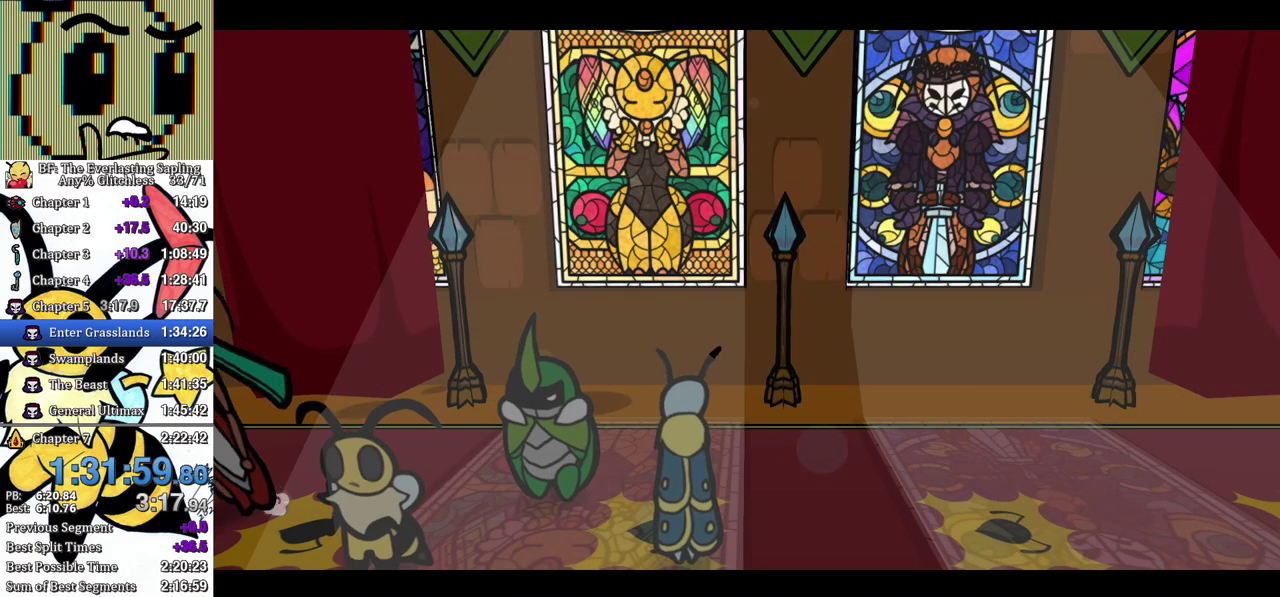
{"buttons": ["B"], "left_stick": "center", "events": []}
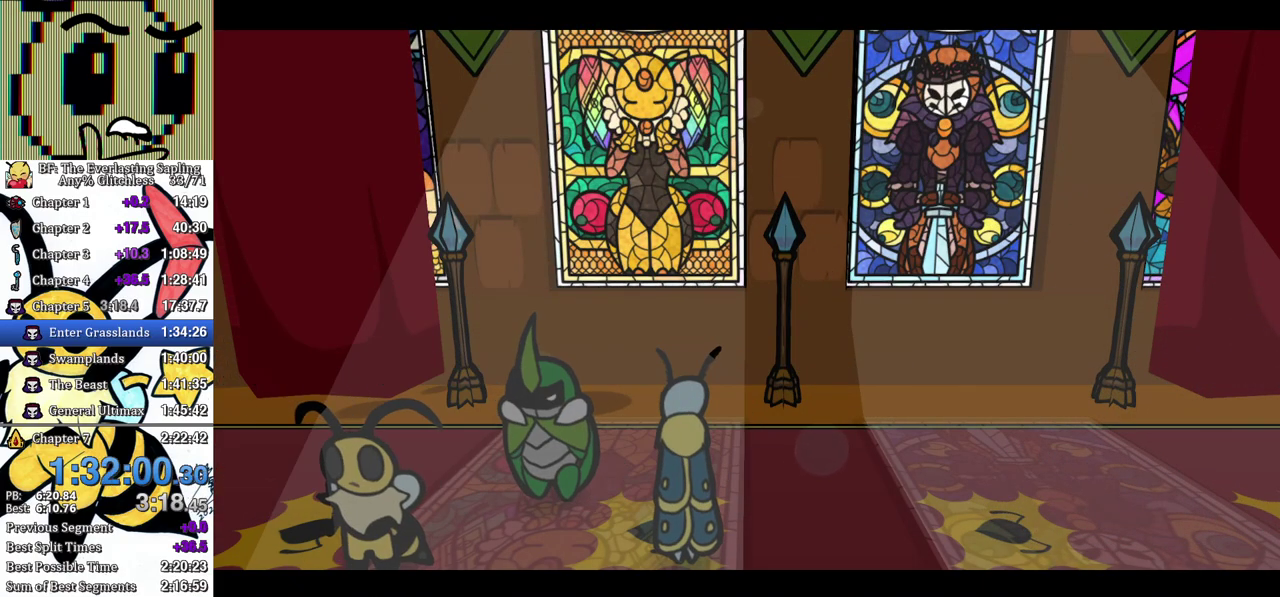
{"buttons": ["B"], "left_stick": "center", "events": []}
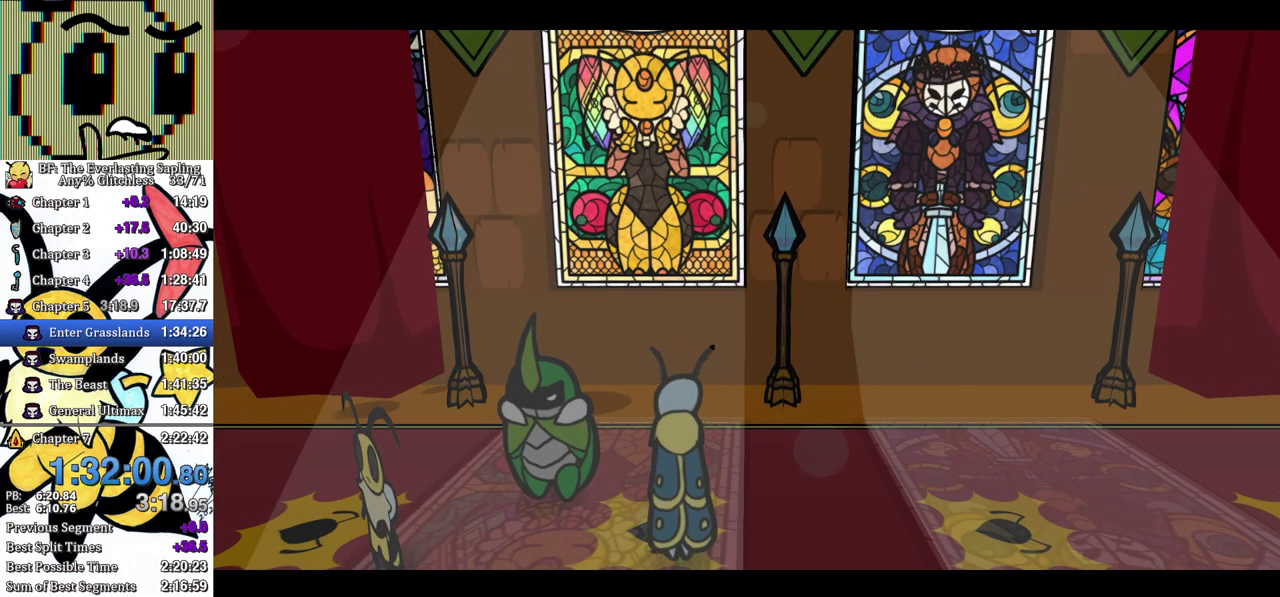
{"buttons": ["B"], "left_stick": "left", "events": [[317, "left_stick", "left"], [400, "B", "up"], [483, "B", "down"]]}
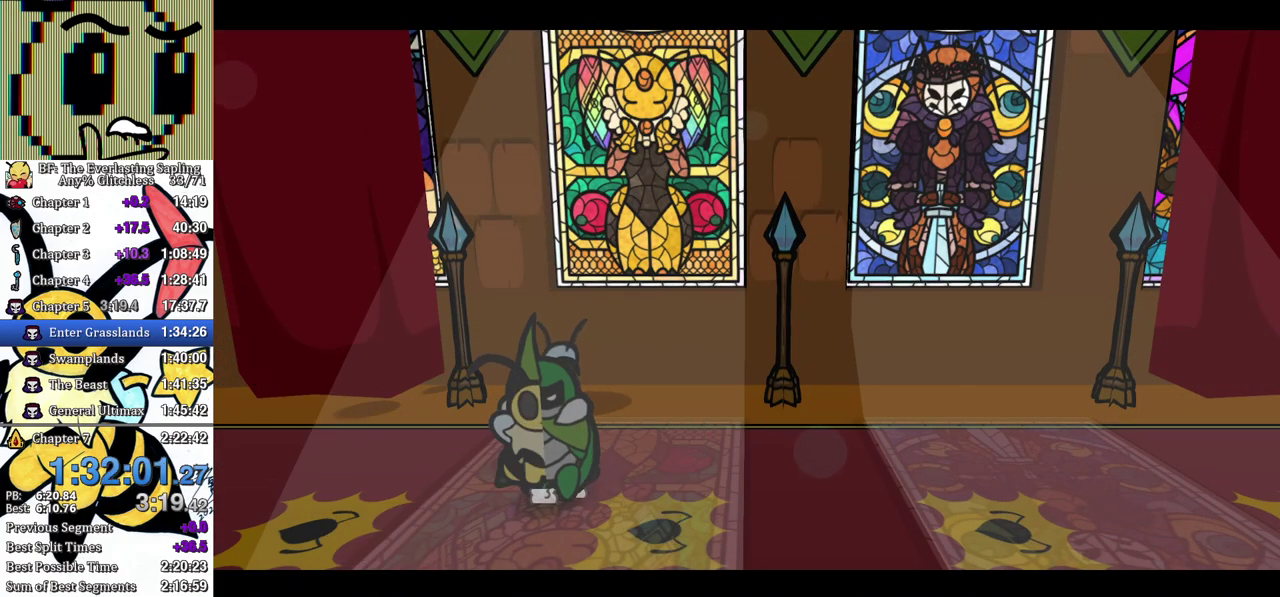
{"buttons": [], "left_stick": "left", "events": [[33, "B", "up"], [200, "B", "down"], [250, "B", "up"], [417, "B", "down"], [483, "B", "up"]]}
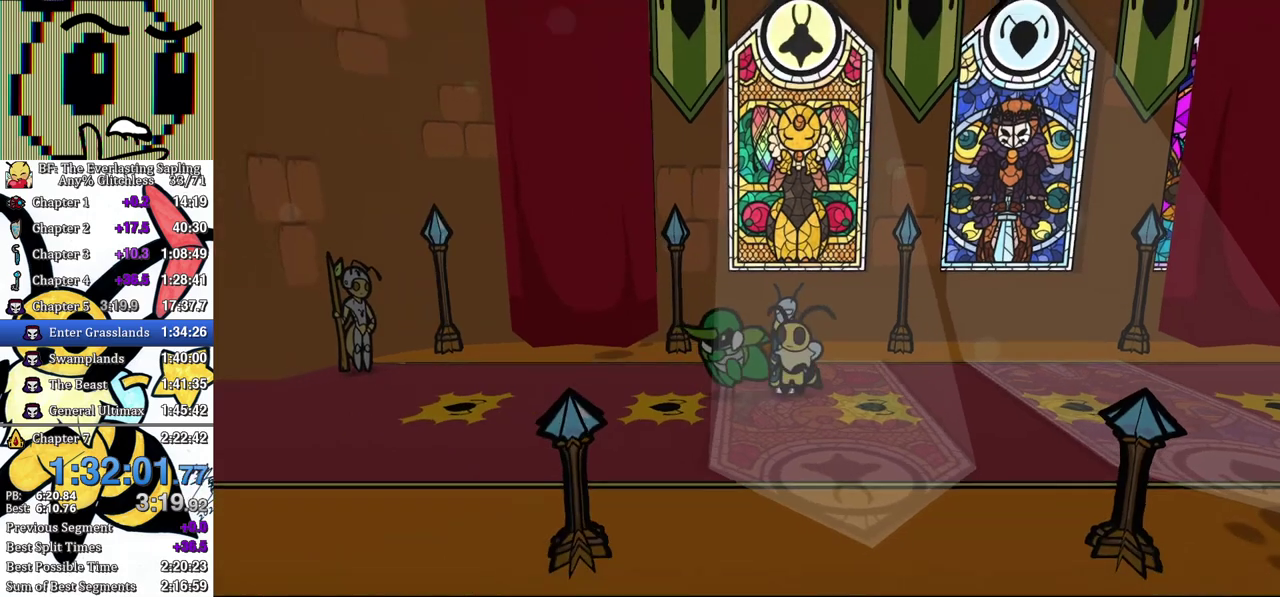
{"buttons": [], "left_stick": "left", "events": []}
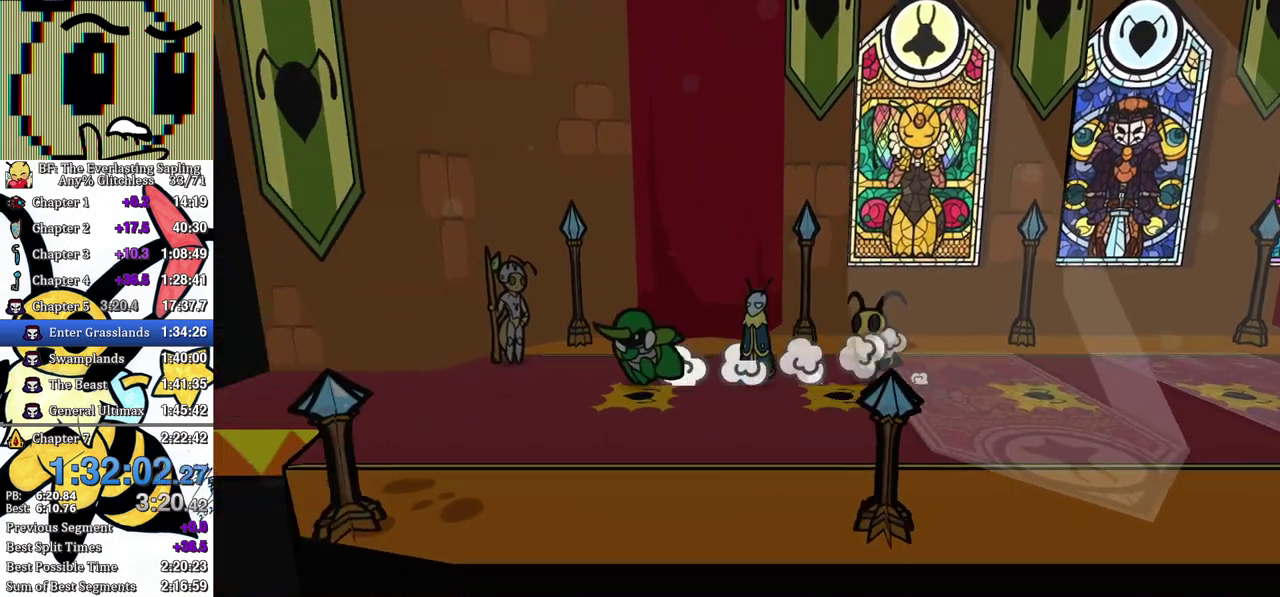
{"buttons": [], "left_stick": "center", "events": [[383, "left_stick", "center"]]}
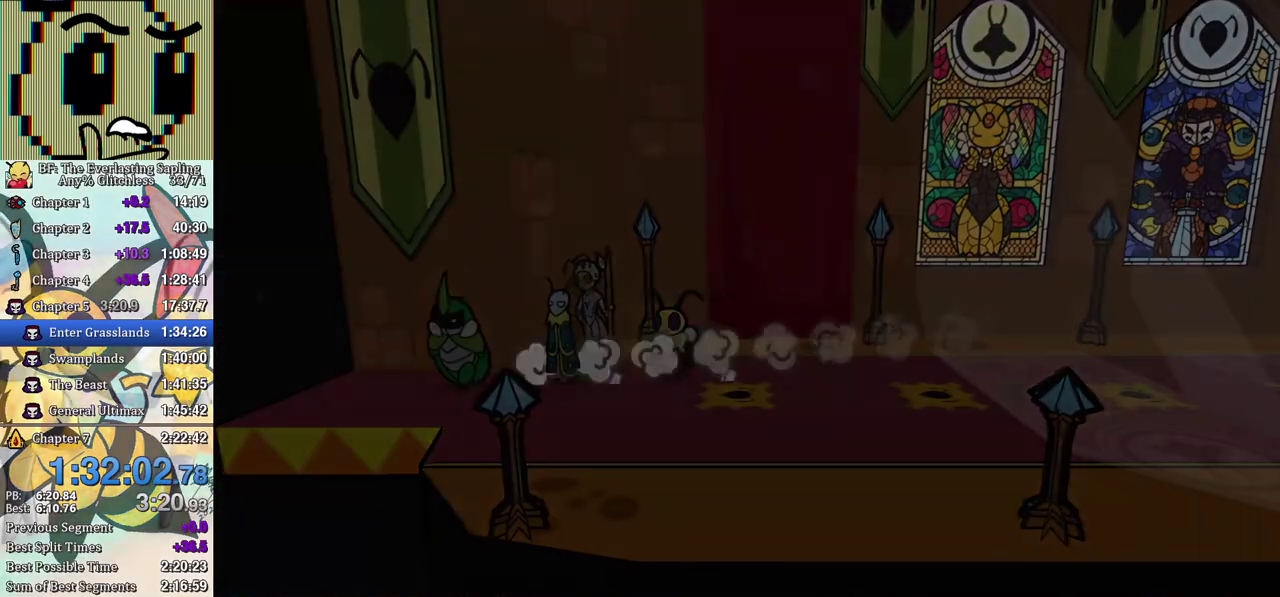
{"buttons": [], "left_stick": "center", "events": []}
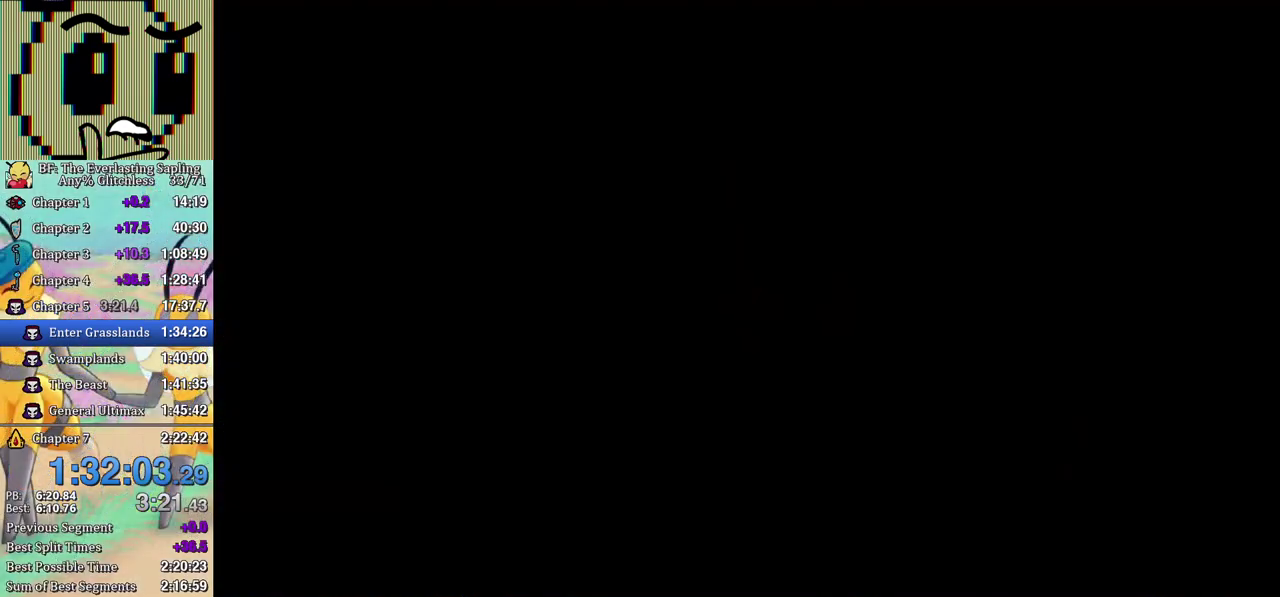
{"buttons": [], "left_stick": "center", "events": []}
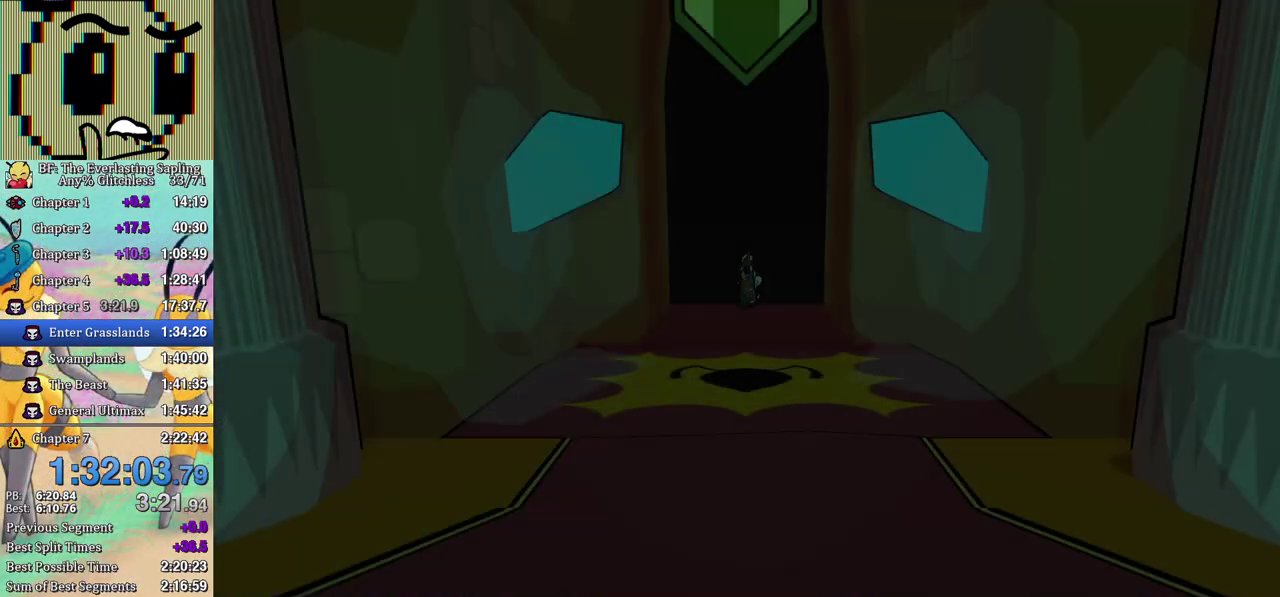
{"buttons": ["B"], "left_stick": "down", "events": [[167, "left_stick", "down"], [267, "B", "down"], [267, "left_stick", "down-left"], [333, "B", "up"], [400, "B", "down"], [450, "B", "up"], [483, "left_stick", "down"], [500, "B", "down"]]}